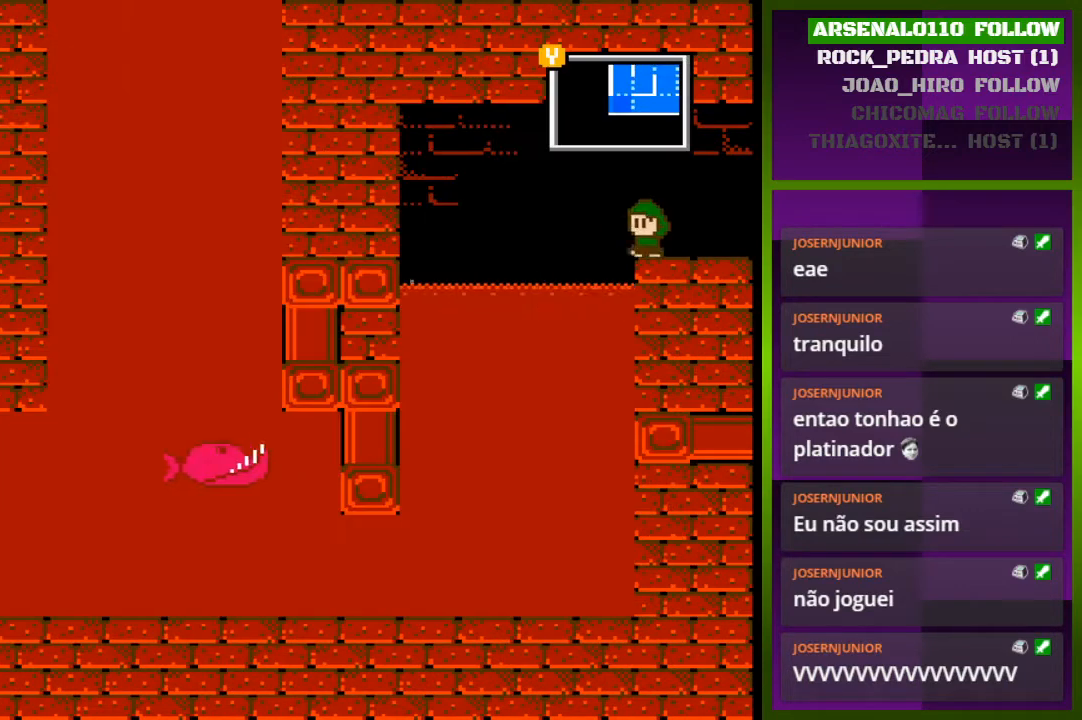
Gameplay with a controller (PlayStation layout); each line is a JSON object with the inputs held at the frame after it. "events" lists button and stick changes between this image and that frame as [ms after this image, input, new state], when the widget could be followed in between. Not read: left_stick right_stick.
{"buttons": [], "events": [[67, "CROSS", "up"], [367, "DPAD_LEFT", "up"]]}
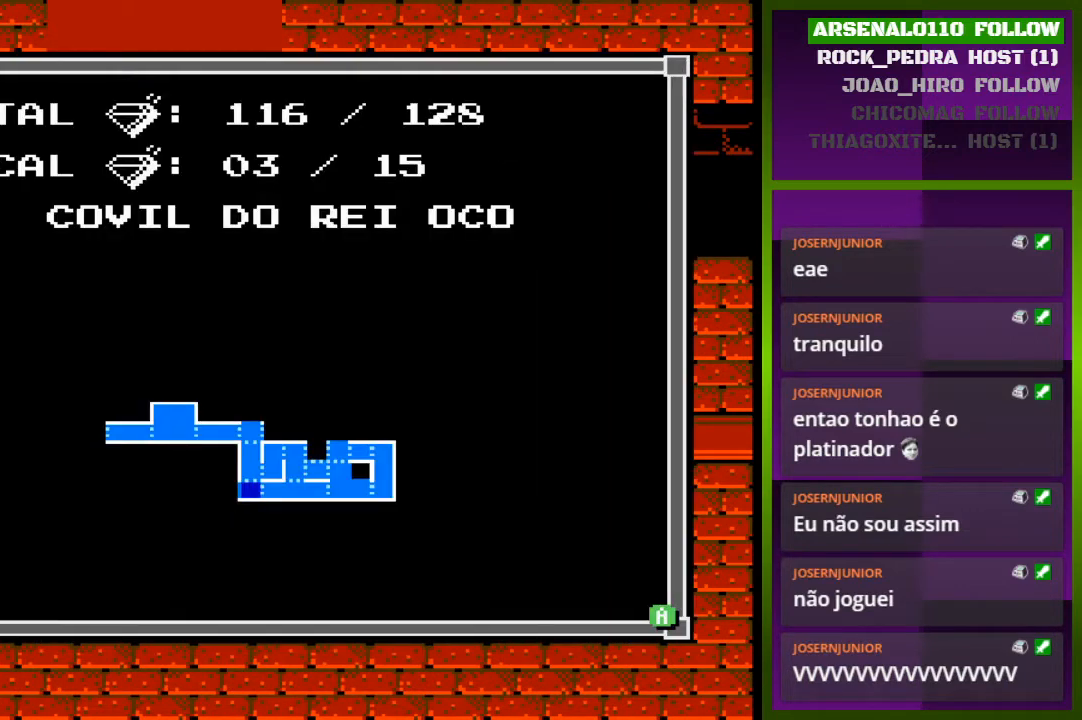
{"buttons": ["DPAD_LEFT"], "events": [[33, "TRIANGLE", "down"], [133, "TRIANGLE", "up"], [233, "DPAD_LEFT", "down"]]}
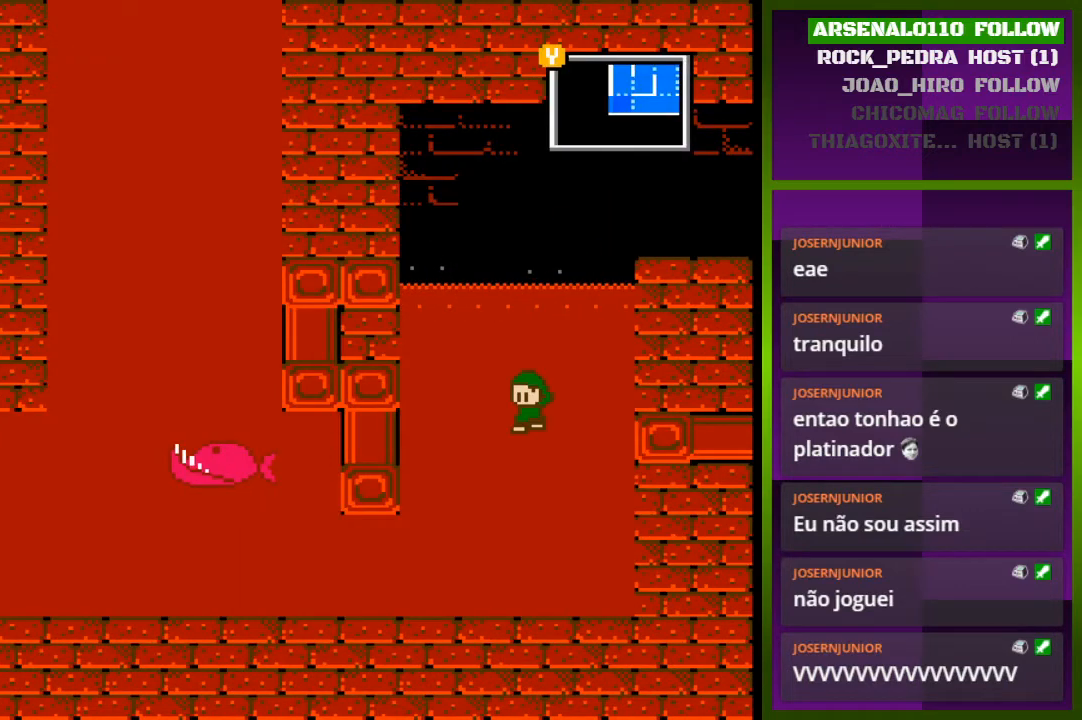
{"buttons": ["DPAD_LEFT"], "events": []}
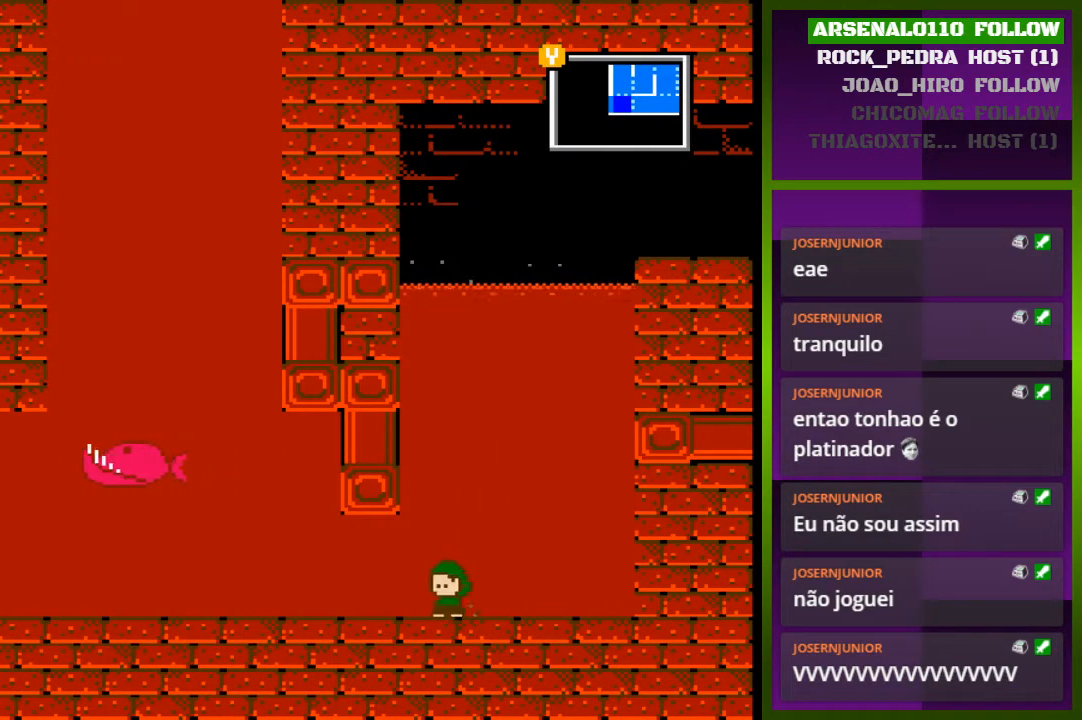
{"buttons": ["DPAD_LEFT"], "events": []}
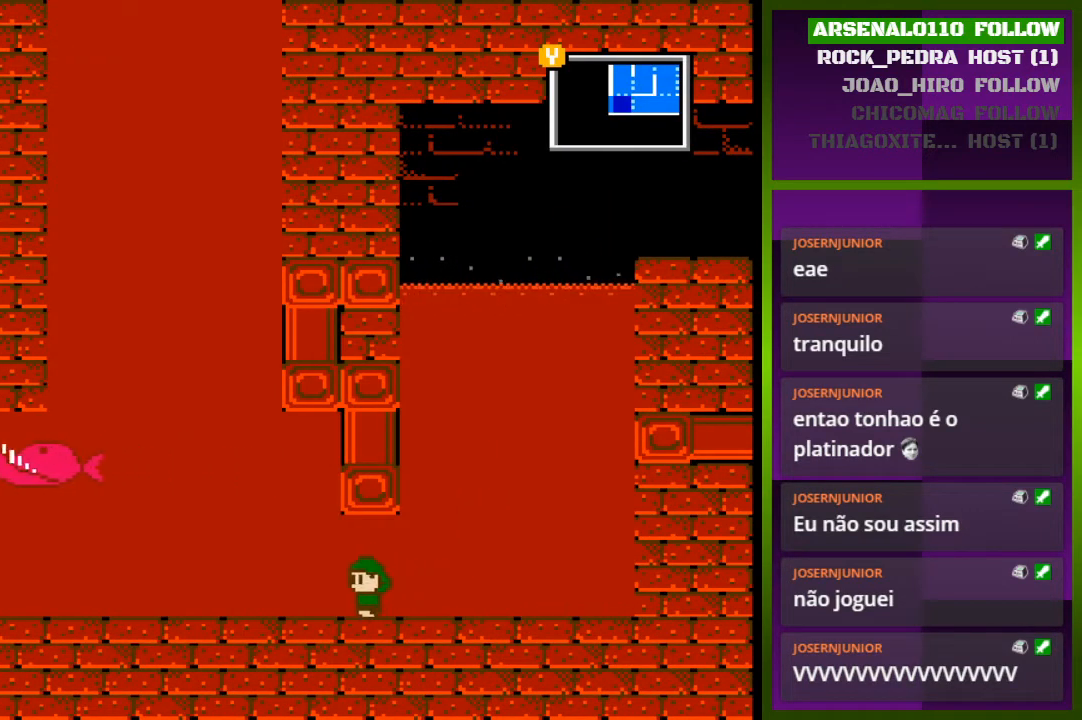
{"buttons": ["DPAD_LEFT"], "events": []}
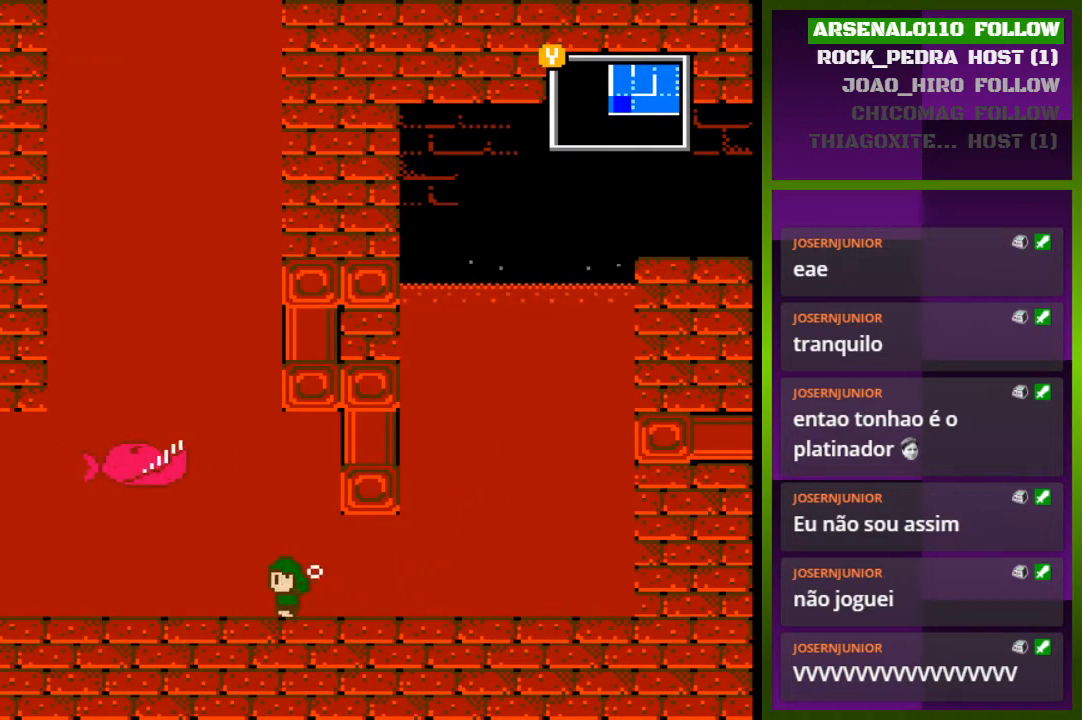
{"buttons": ["DPAD_LEFT"], "events": []}
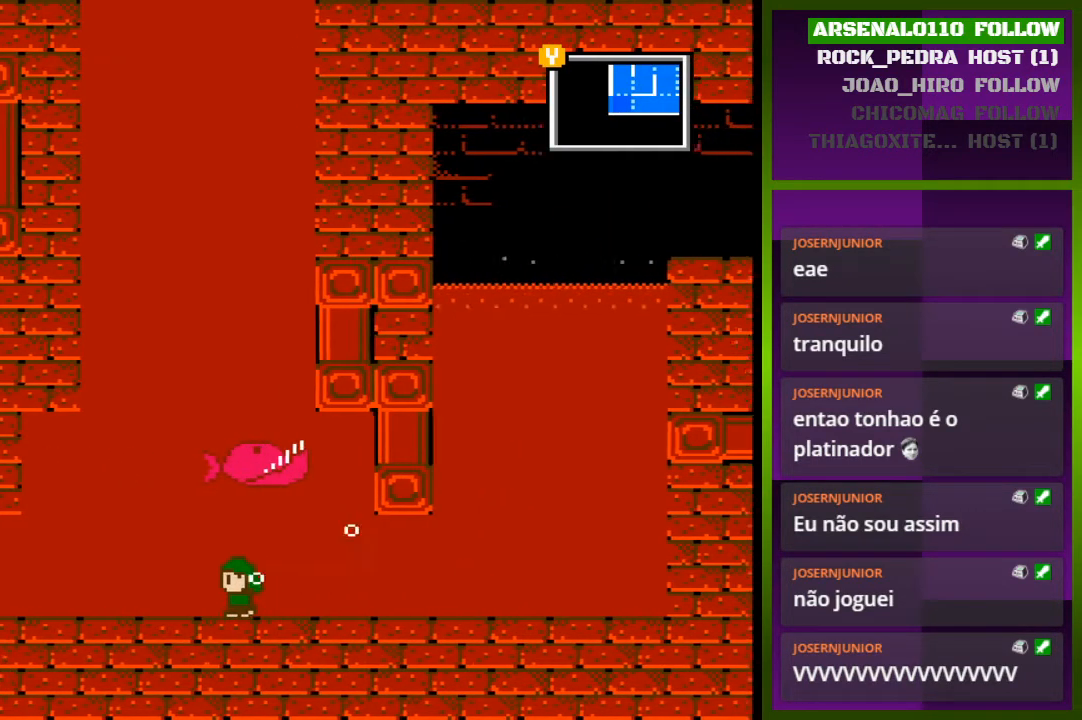
{"buttons": ["DPAD_LEFT"], "events": []}
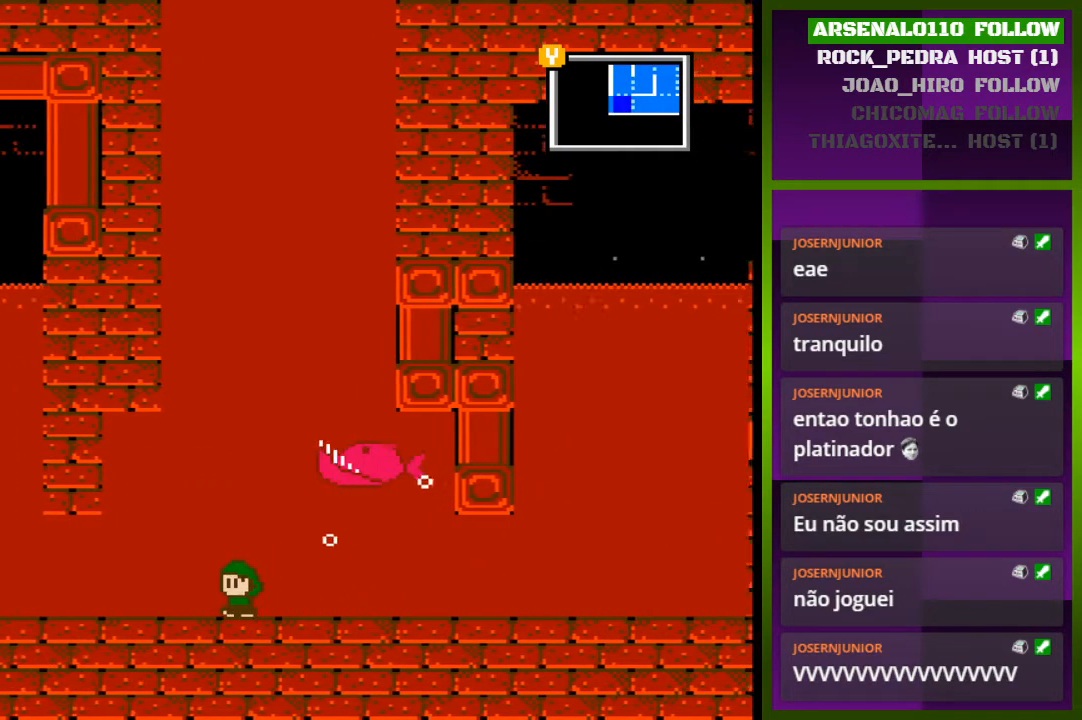
{"buttons": ["DPAD_LEFT"], "events": []}
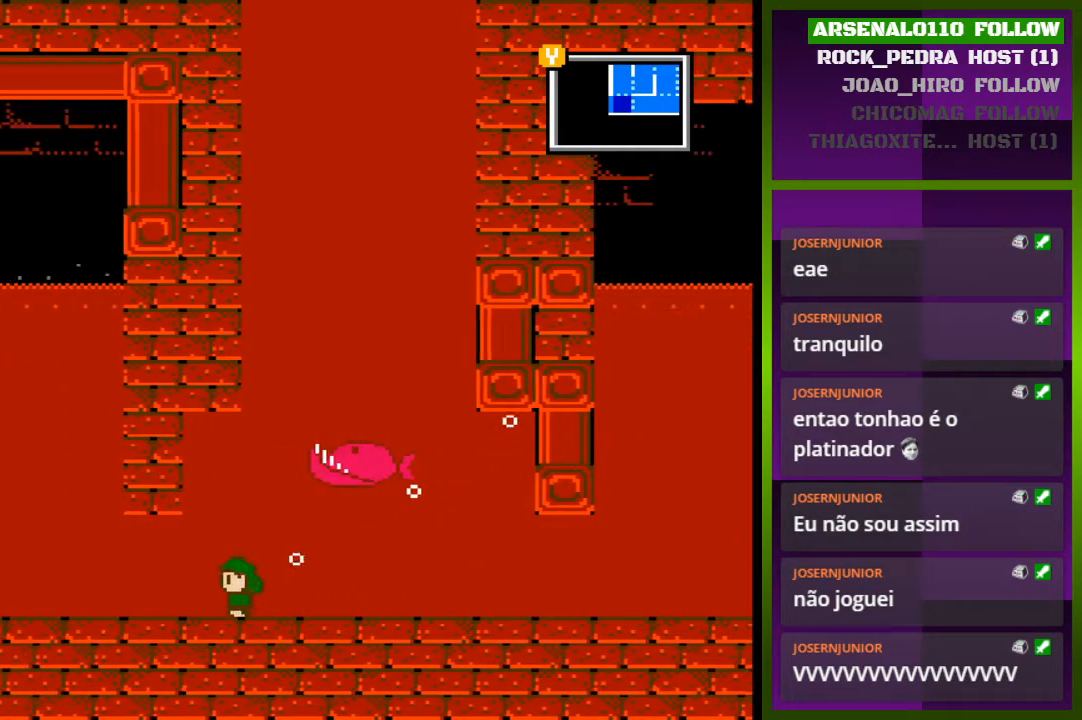
{"buttons": ["DPAD_LEFT"], "events": []}
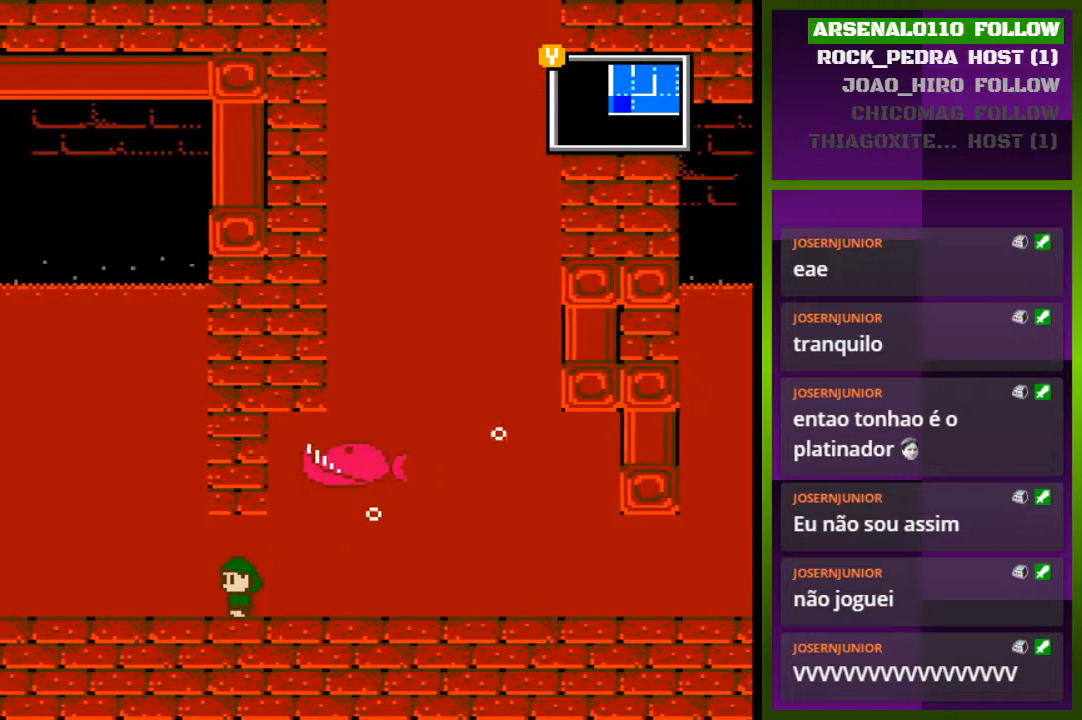
{"buttons": ["CROSS", "DPAD_LEFT"], "events": [[467, "CROSS", "down"]]}
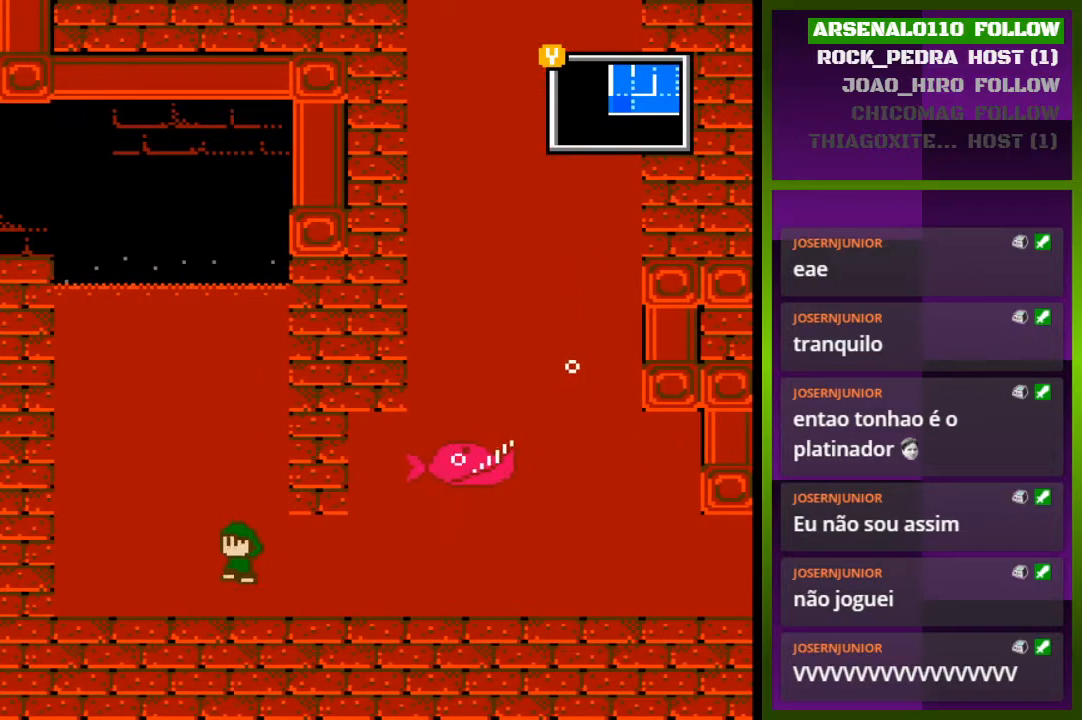
{"buttons": ["CROSS"], "events": [[33, "DPAD_LEFT", "up"], [100, "DPAD_RIGHT", "down"], [467, "DPAD_RIGHT", "up"]]}
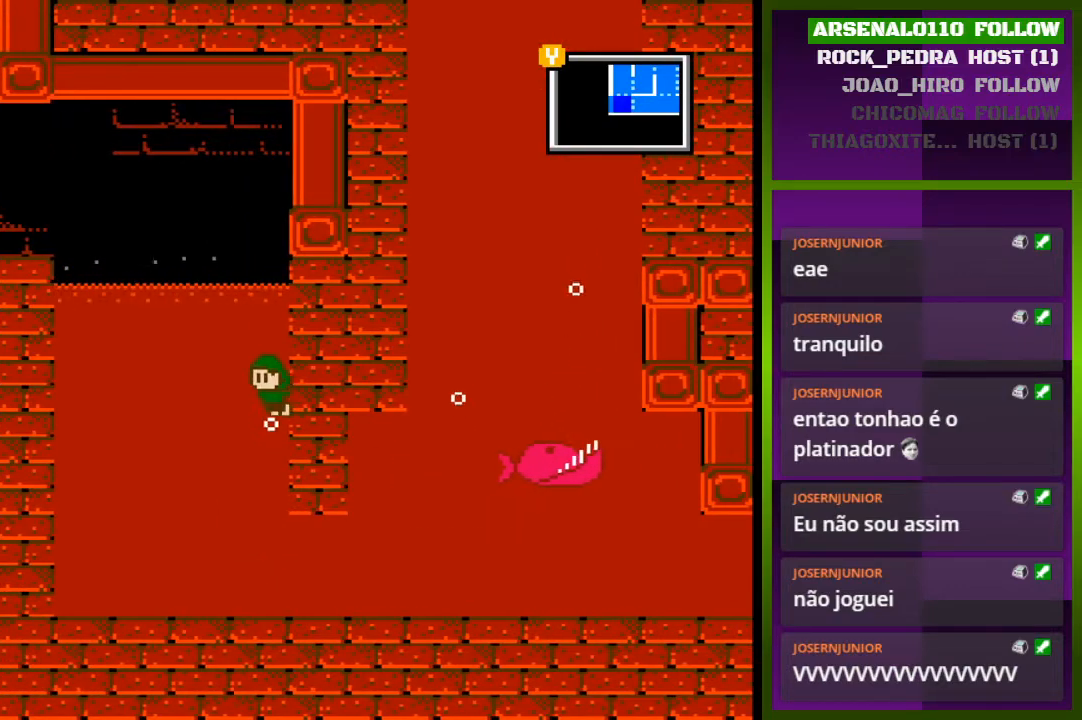
{"buttons": ["CROSS", "DPAD_LEFT"], "events": [[33, "DPAD_LEFT", "down"], [67, "CROSS", "up"], [200, "CROSS", "down"]]}
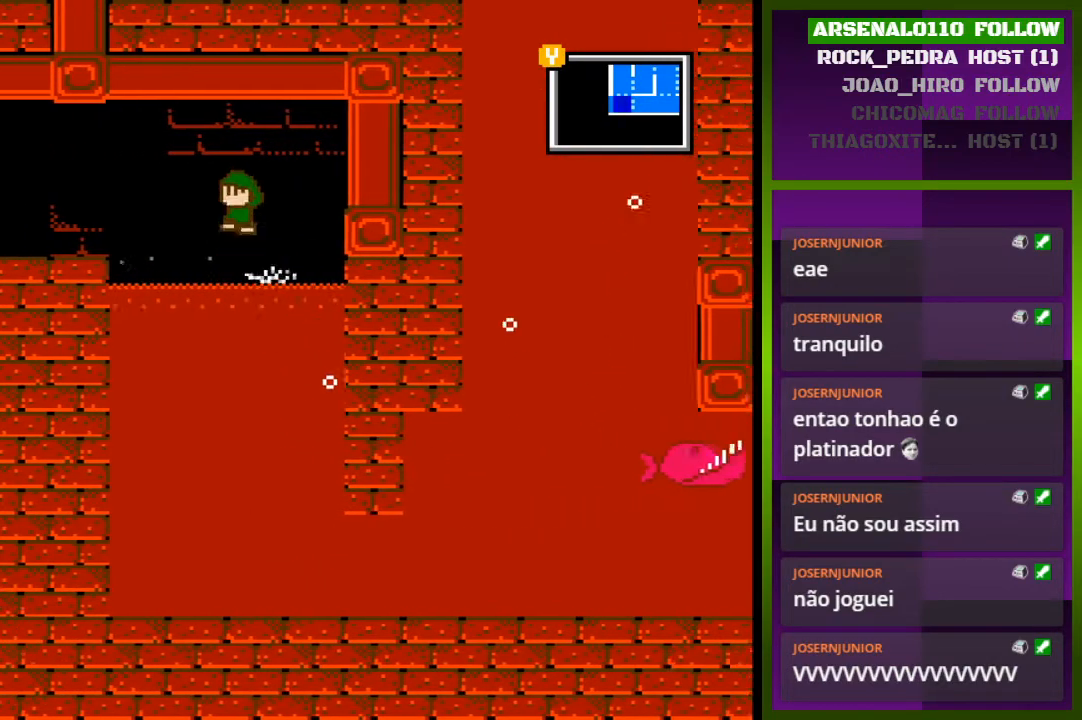
{"buttons": ["DPAD_LEFT"], "events": [[67, "CROSS", "up"], [367, "CROSS", "down"], [500, "CROSS", "up"]]}
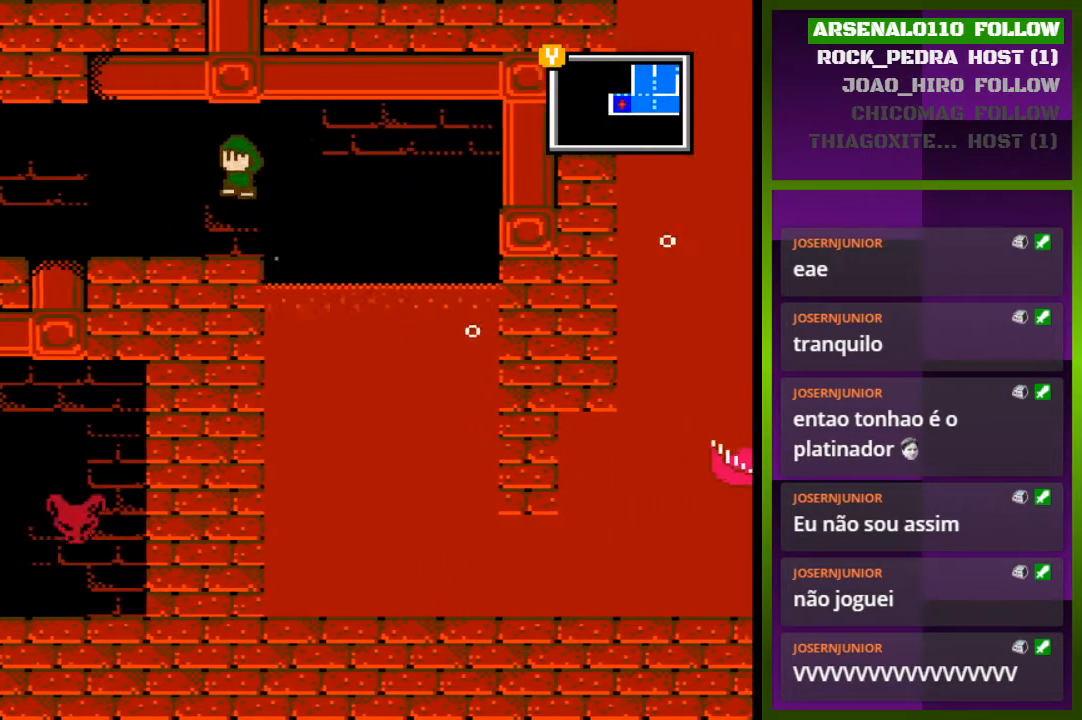
{"buttons": ["DPAD_LEFT"], "events": []}
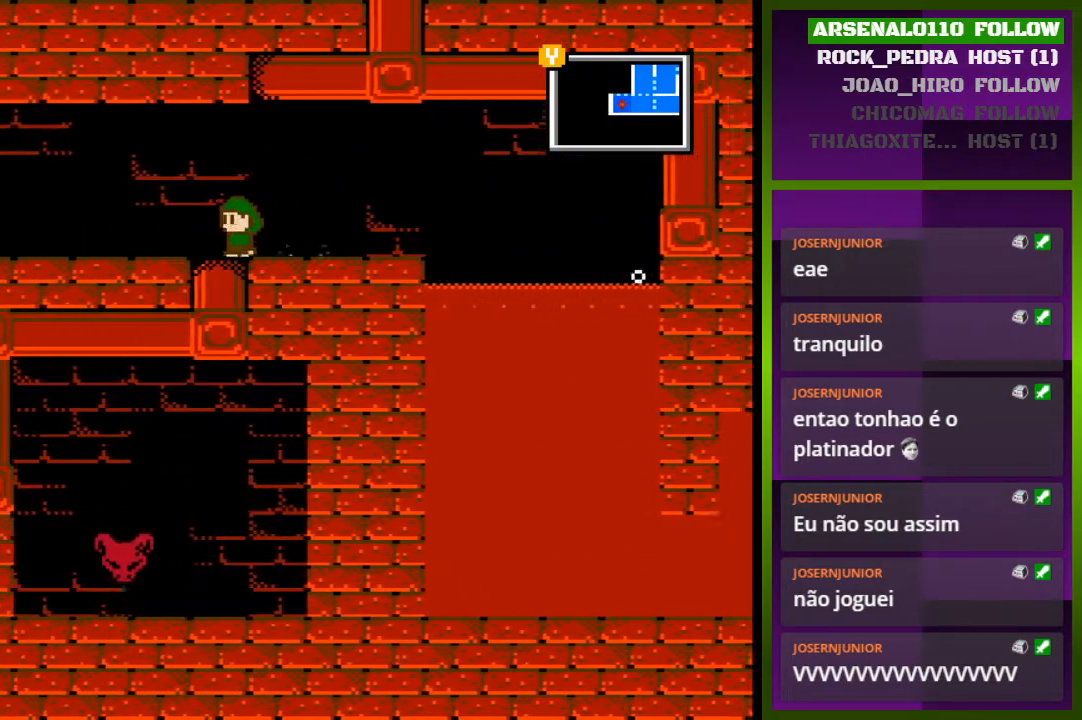
{"buttons": ["DPAD_LEFT"], "events": []}
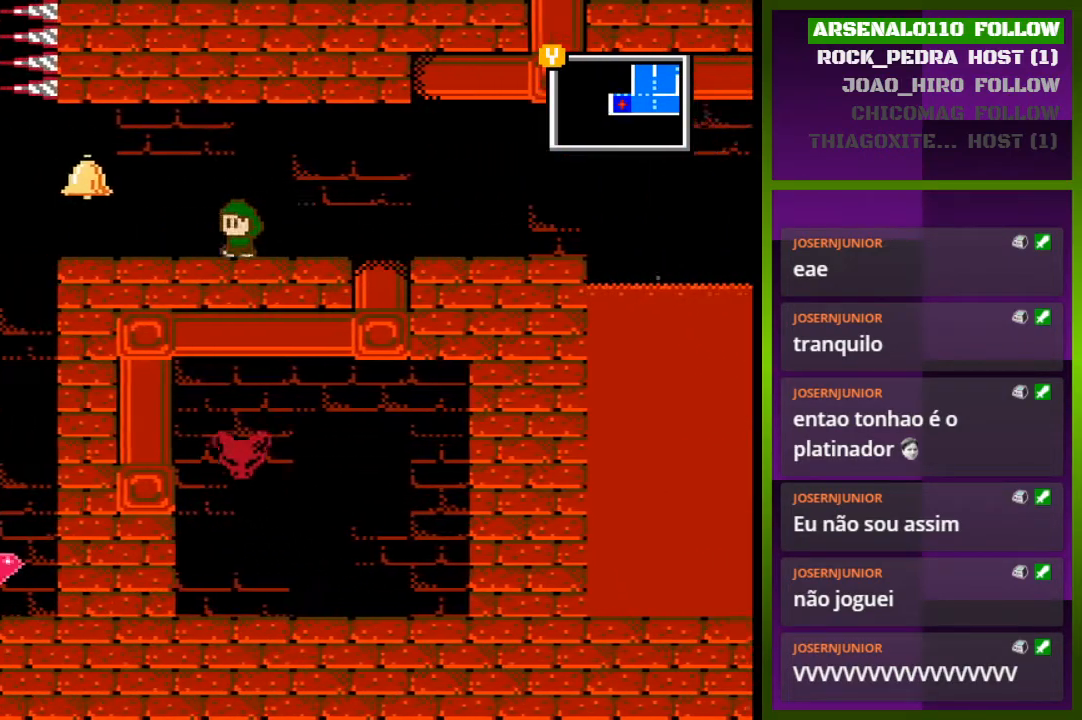
{"buttons": ["DPAD_LEFT"], "events": []}
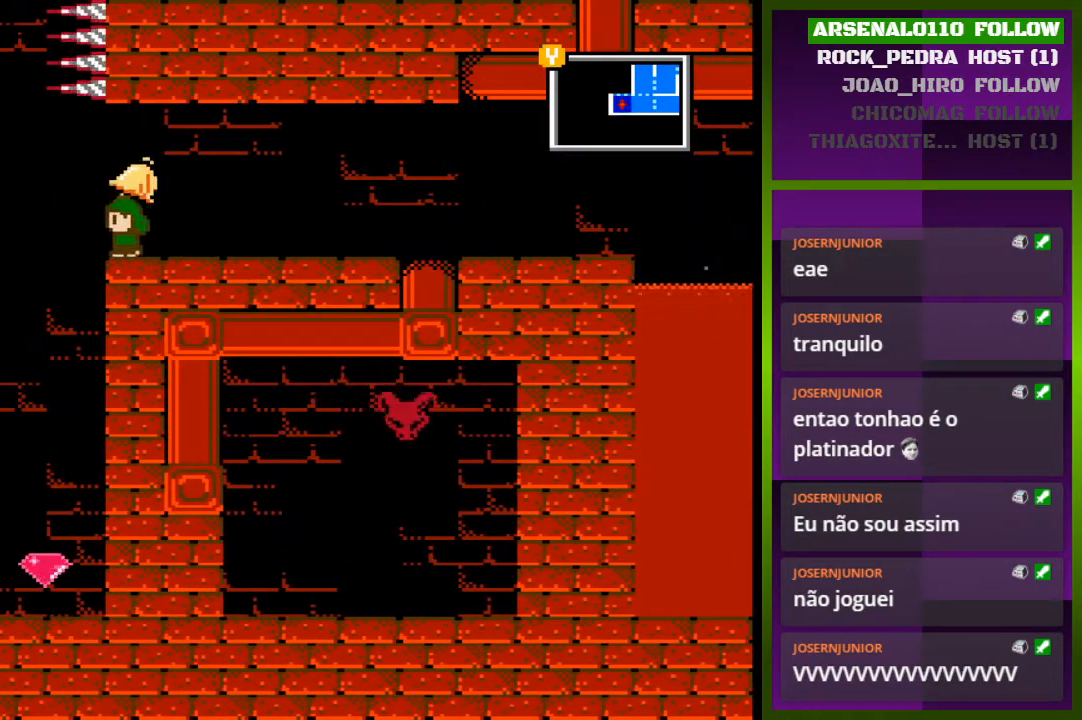
{"buttons": [], "events": [[300, "DPAD_LEFT", "up"]]}
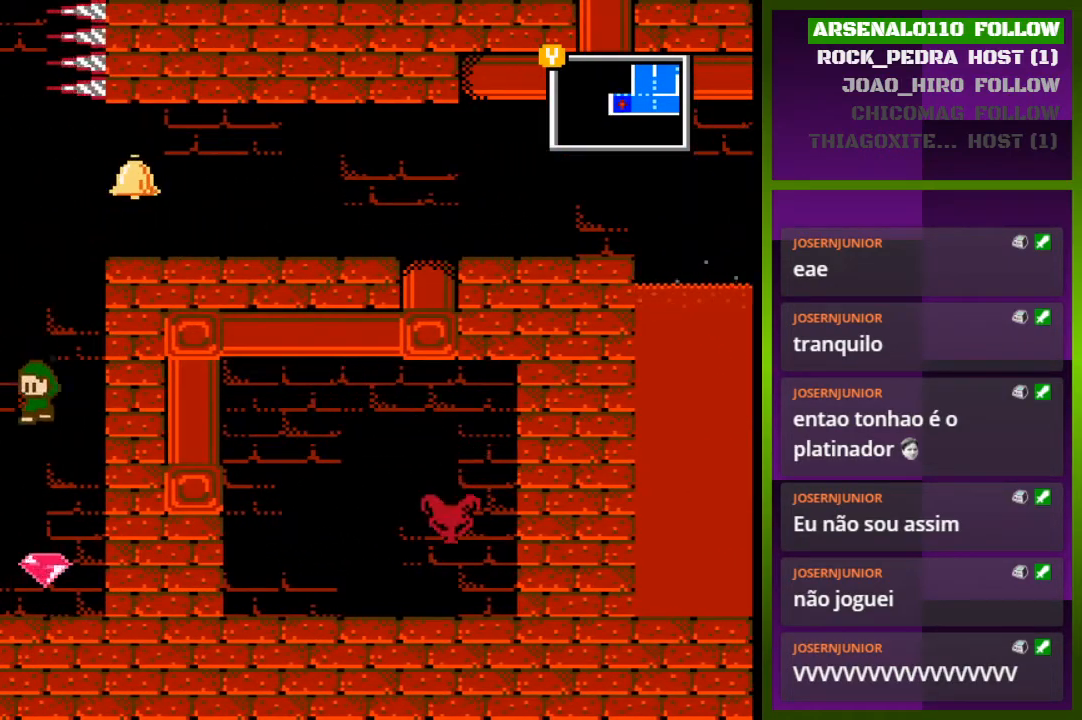
{"buttons": ["DPAD_RIGHT"], "events": [[200, "DPAD_RIGHT", "down"]]}
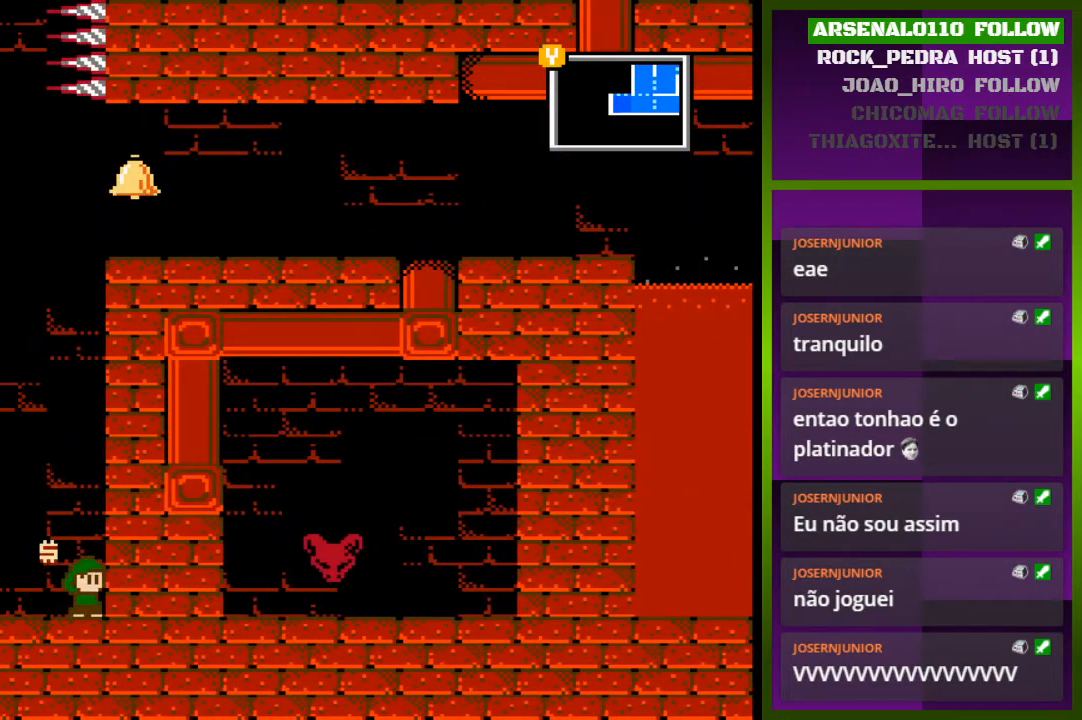
{"buttons": ["CROSS", "DPAD_RIGHT"], "events": [[67, "CROSS", "down"], [300, "CROSS", "up"], [367, "CROSS", "down"]]}
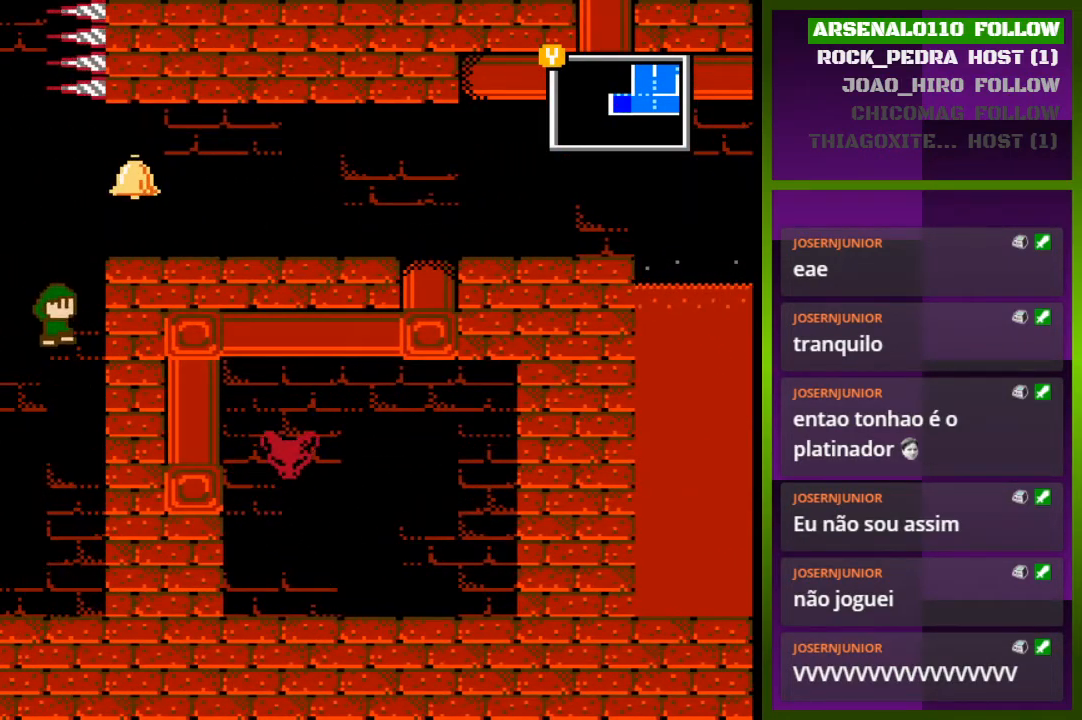
{"buttons": ["CROSS"], "events": [[33, "CROSS", "up"], [367, "CROSS", "down"], [400, "DPAD_RIGHT", "up"]]}
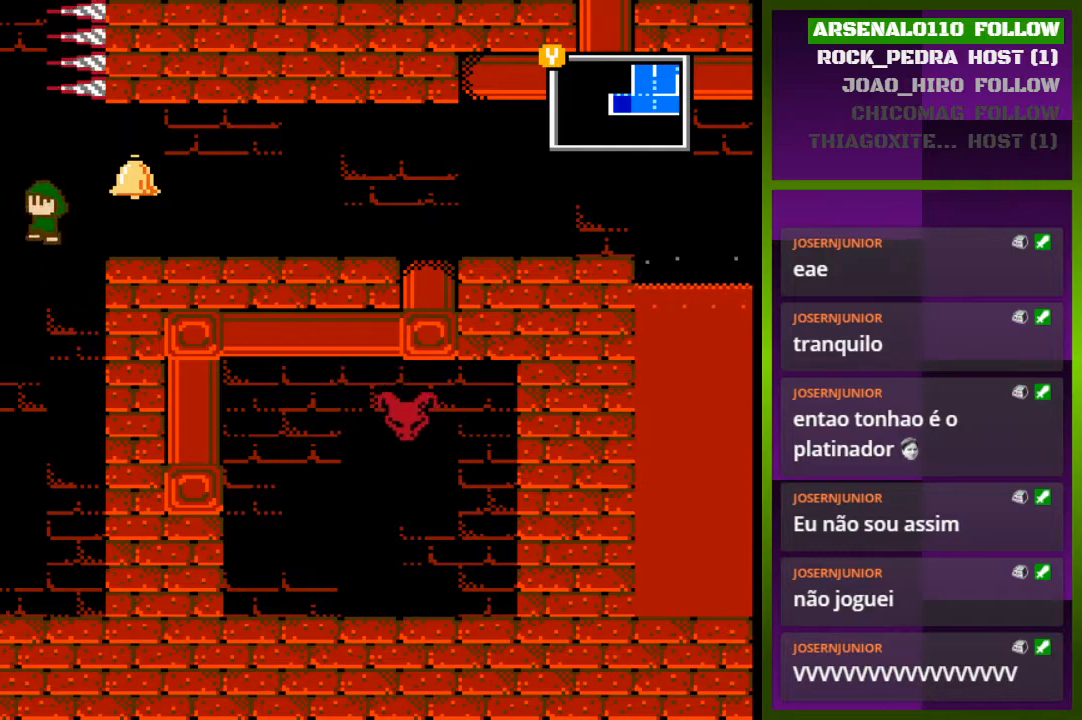
{"buttons": ["CROSS", "DPAD_LEFT"], "events": [[33, "DPAD_LEFT", "down"], [100, "CROSS", "up"], [167, "CROSS", "down"], [333, "CROSS", "up"], [400, "CROSS", "down"]]}
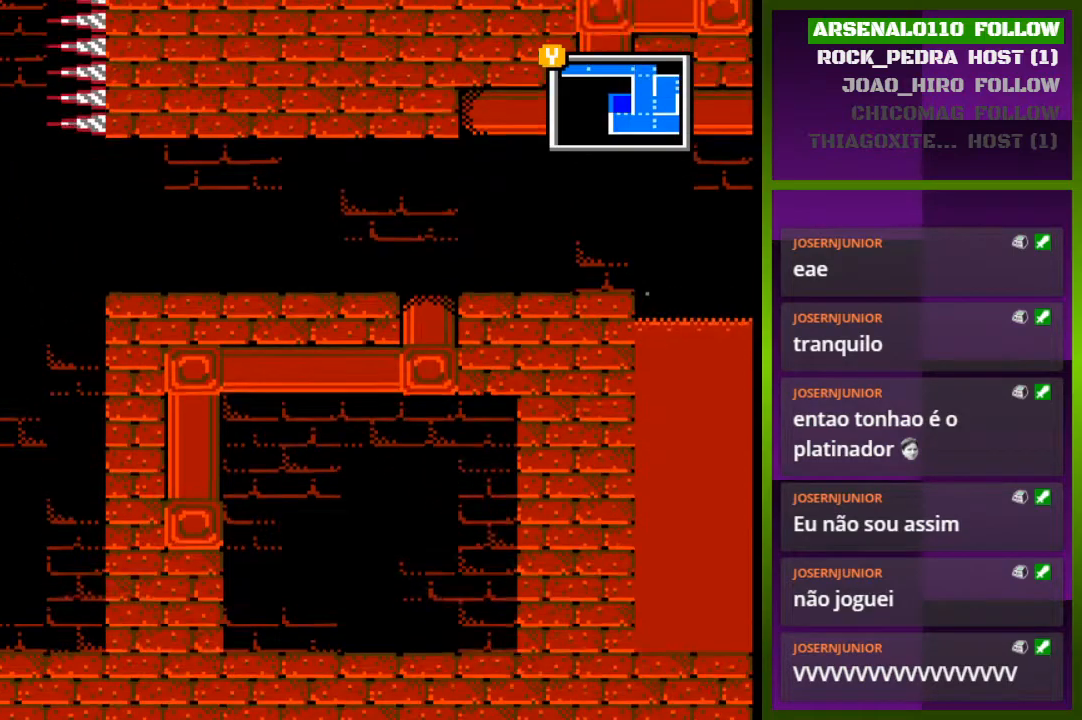
{"buttons": ["CROSS", "DPAD_LEFT"], "events": []}
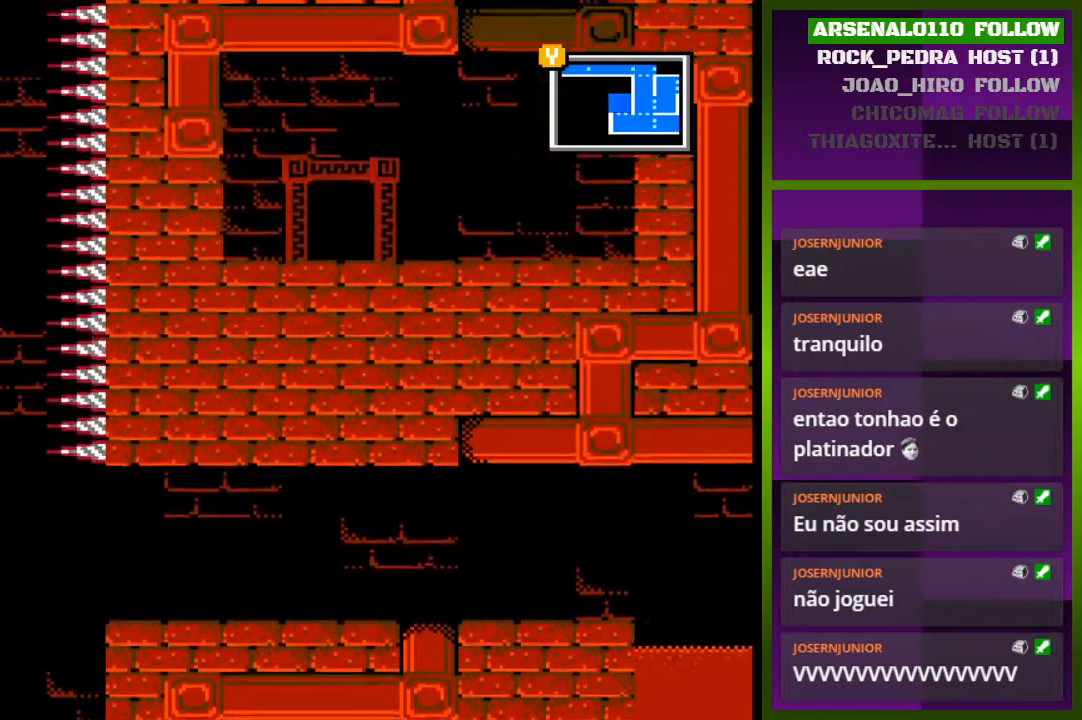
{"buttons": ["CROSS", "DPAD_LEFT"], "events": []}
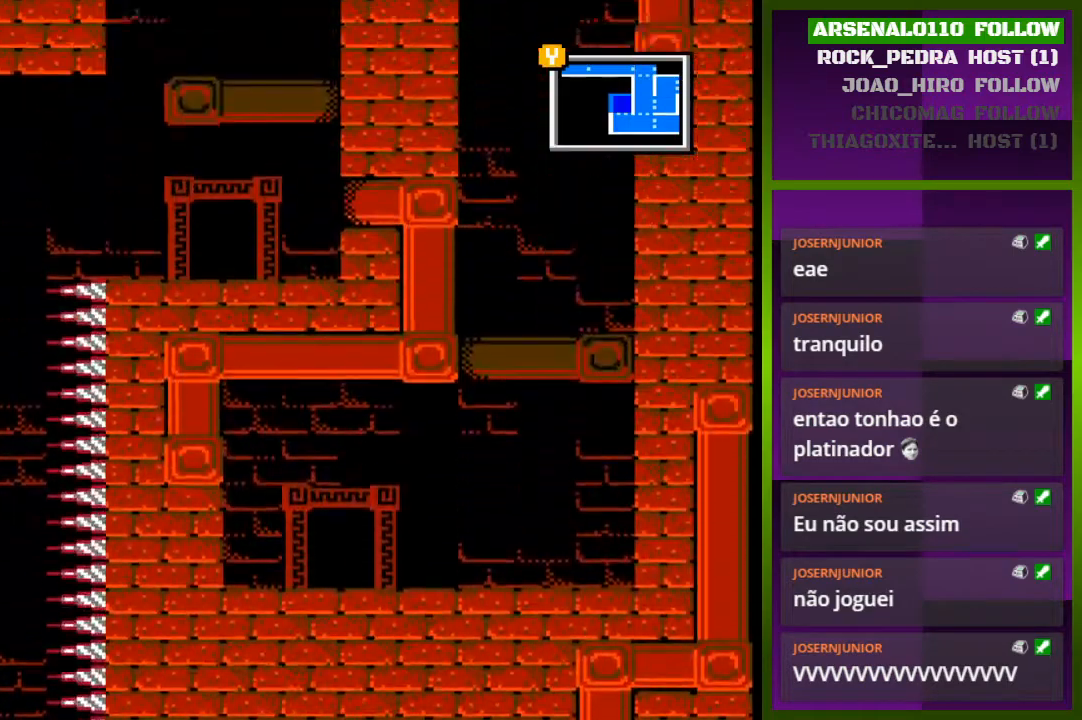
{"buttons": ["CROSS", "DPAD_LEFT"], "events": [[267, "CROSS", "up"], [367, "CROSS", "down"]]}
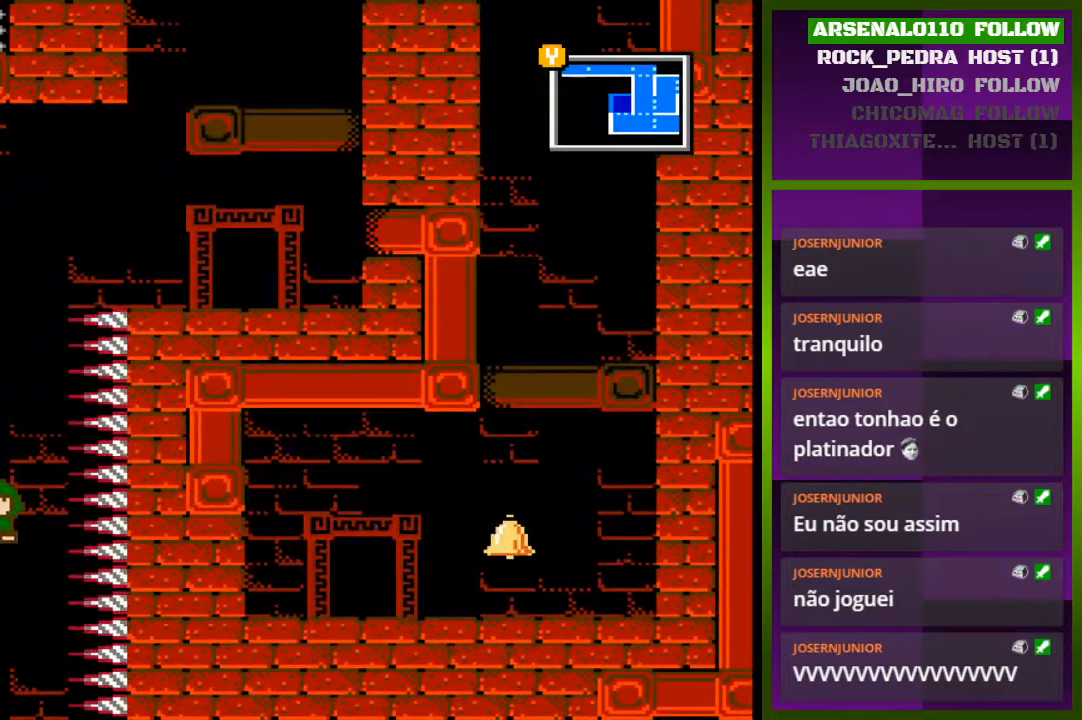
{"buttons": [], "events": [[267, "CROSS", "up"], [467, "DPAD_LEFT", "up"]]}
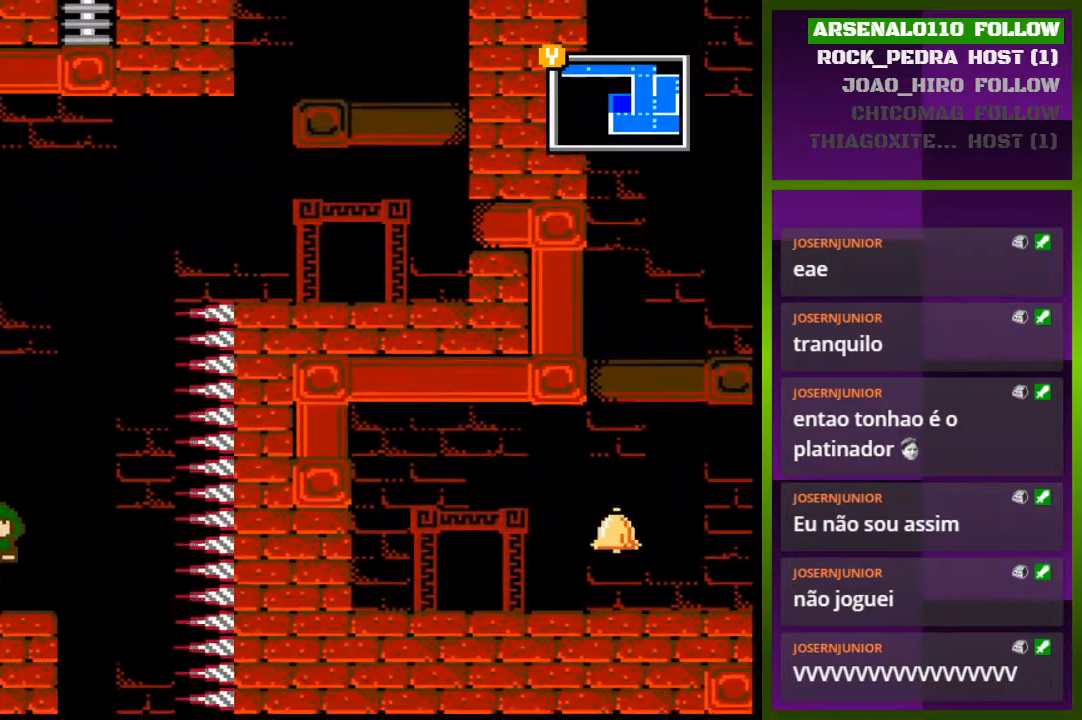
{"buttons": ["CROSS", "DPAD_LEFT"], "events": [[67, "DPAD_RIGHT", "down"], [300, "CROSS", "down"], [333, "DPAD_RIGHT", "up"], [433, "DPAD_LEFT", "down"]]}
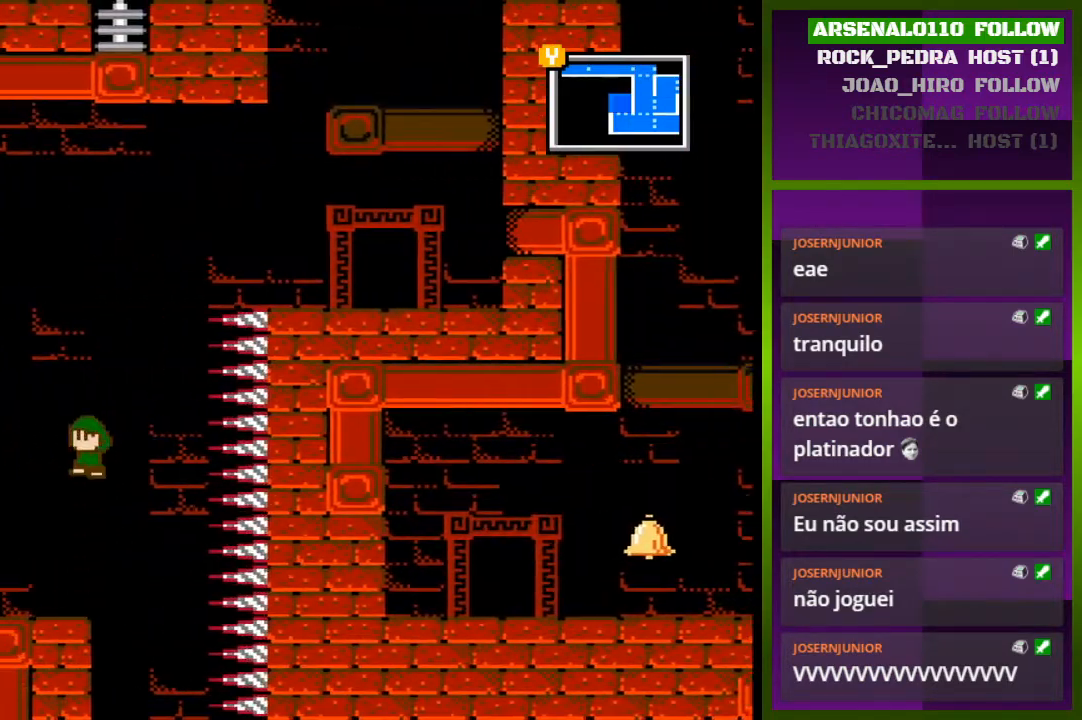
{"buttons": [], "events": [[367, "CROSS", "up"], [500, "DPAD_LEFT", "up"]]}
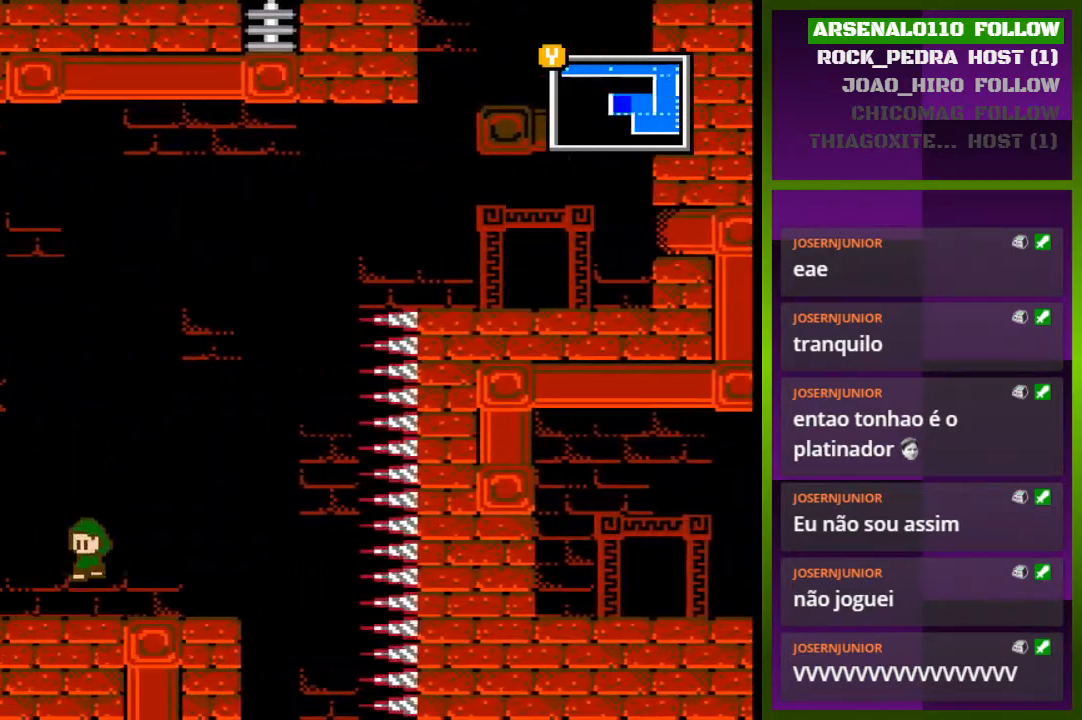
{"buttons": ["CROSS", "DPAD_LEFT"], "events": [[67, "DPAD_RIGHT", "down"], [433, "CROSS", "down"], [433, "DPAD_RIGHT", "up"], [500, "DPAD_LEFT", "down"]]}
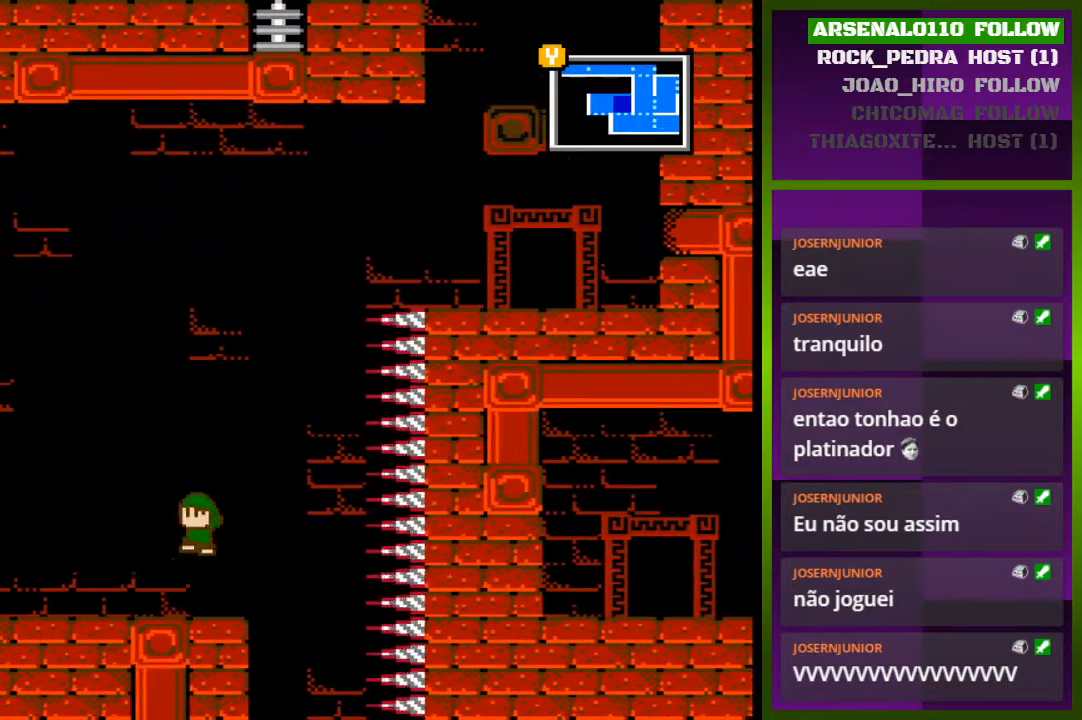
{"buttons": ["CROSS", "DPAD_LEFT"], "events": []}
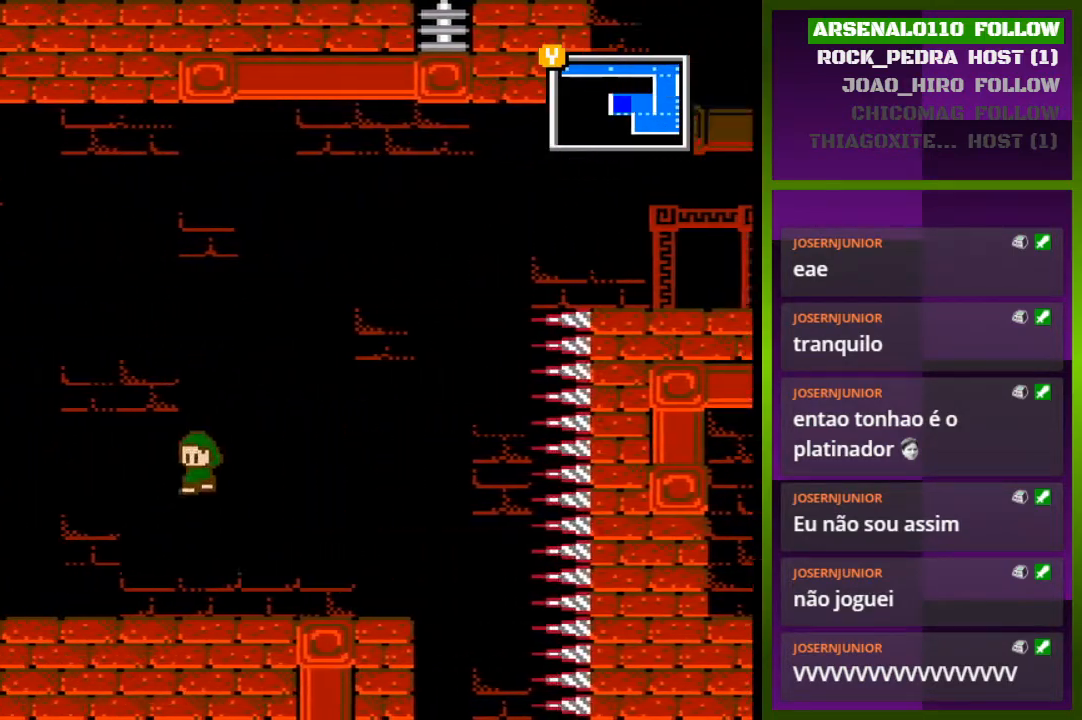
{"buttons": ["DPAD_RIGHT"], "events": [[100, "DPAD_LEFT", "up"], [133, "CROSS", "up"], [200, "DPAD_RIGHT", "down"]]}